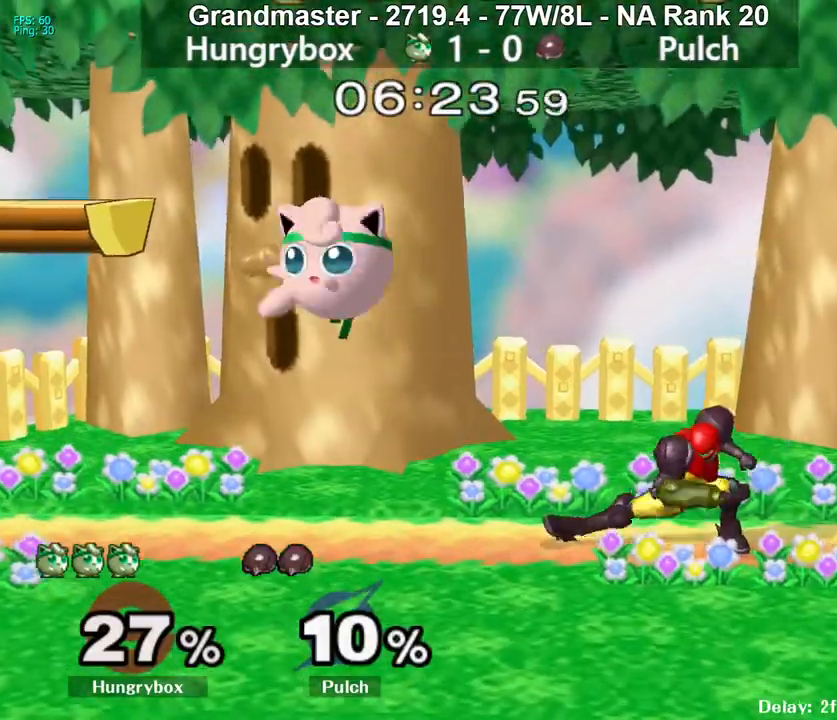
Gameplay with a controller (Nintendo layout); each line is a JSON object with the inputs held at the frame after it. "events" lists button and stick changes between this image and that frame as [ms after this image, input, new state], when the widget could be followed in between. Not read: L3 R3 START.
{"buttons": ["Z"], "left_stick": "left", "right_stick": "center", "events": [[17, "left_stick", "right"], [200, "right_stick", "right"], [267, "Z", "down"], [267, "right_stick", "center"], [317, "Z", "up"], [317, "left_stick", "down"], [367, "Z", "down"], [367, "left_stick", "left"], [417, "Z", "up"], [450, "Z", "down"]]}
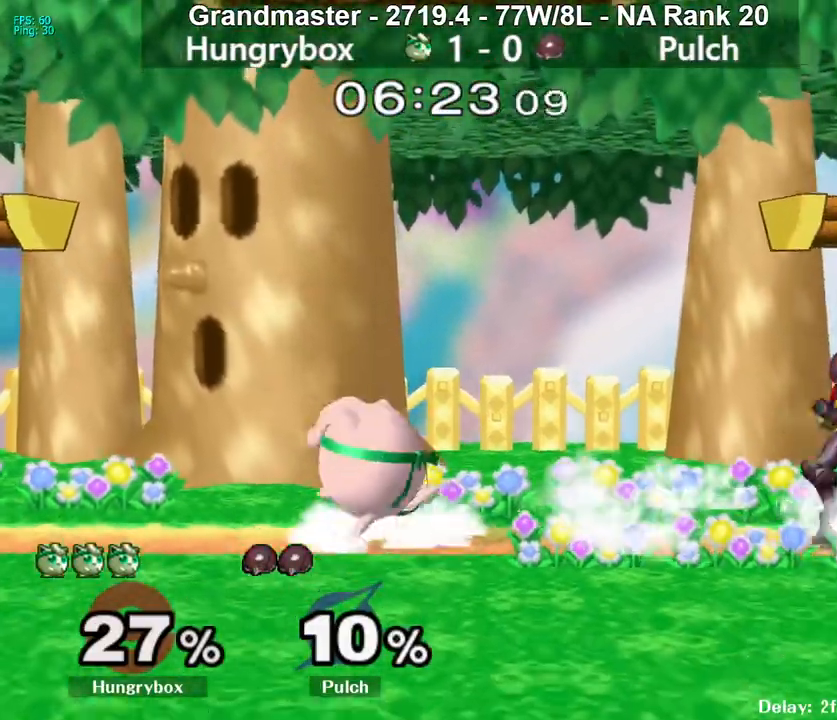
{"buttons": [], "left_stick": "left", "right_stick": "center", "events": [[33, "Z", "up"], [50, "left_stick", "center"], [133, "left_stick", "up-right"], [233, "Z", "down"], [233, "right_stick", "right"], [317, "Z", "up"], [317, "right_stick", "center"], [367, "left_stick", "left"]]}
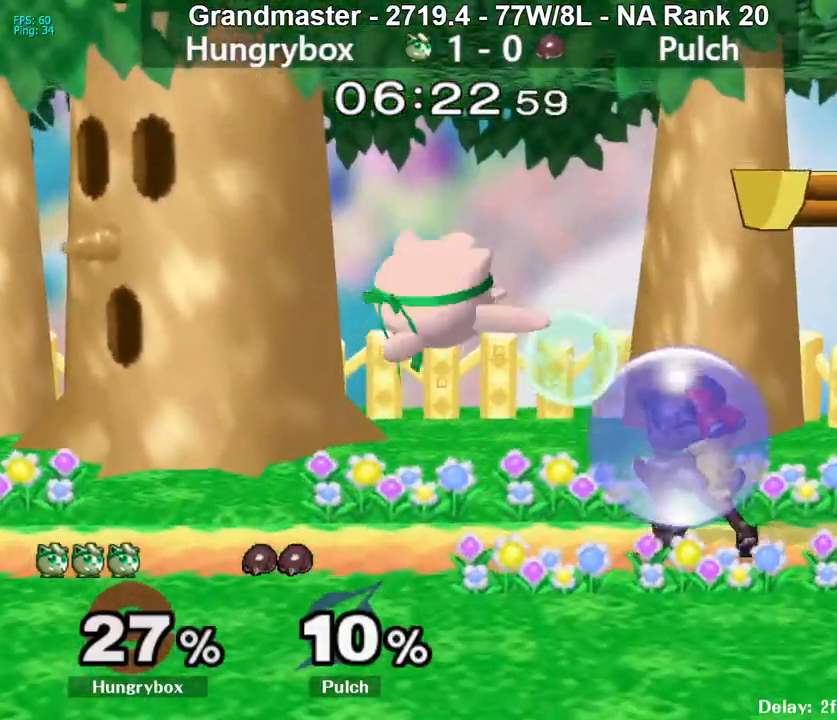
{"buttons": ["Z"], "left_stick": "left", "right_stick": "center", "events": [[67, "left_stick", "right"], [317, "right_stick", "up"], [333, "Z", "down"], [367, "left_stick", "down"], [383, "right_stick", "center"], [400, "Z", "up"], [450, "Z", "down"], [450, "left_stick", "left"]]}
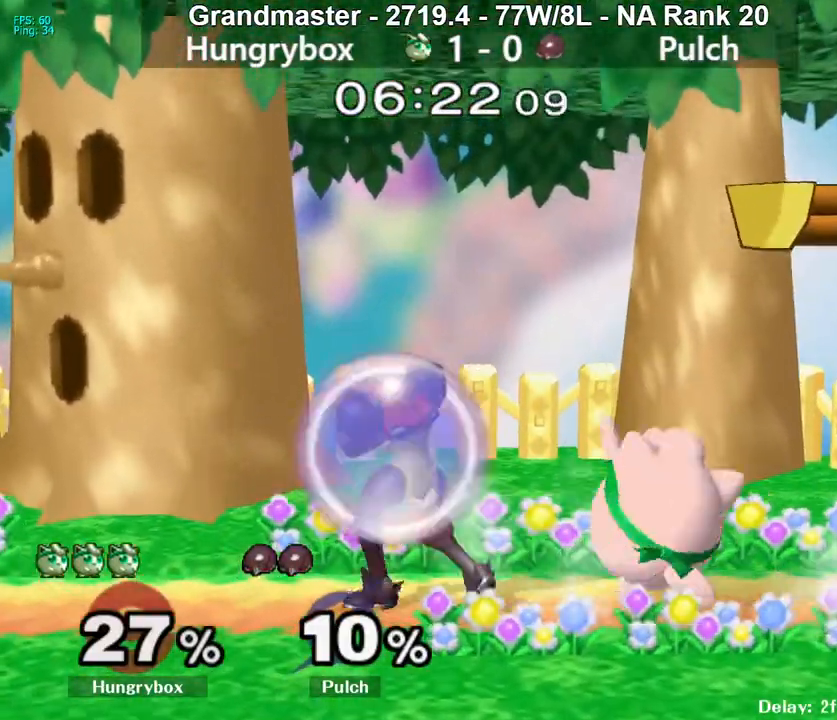
{"buttons": [], "left_stick": "left", "right_stick": "center", "events": [[17, "Z", "up"], [50, "Z", "down"], [117, "R1", "down"], [133, "Z", "up"], [150, "left_stick", "center"], [233, "left_stick", "left"], [367, "R1", "up"], [433, "R1", "down"], [500, "R1", "up"]]}
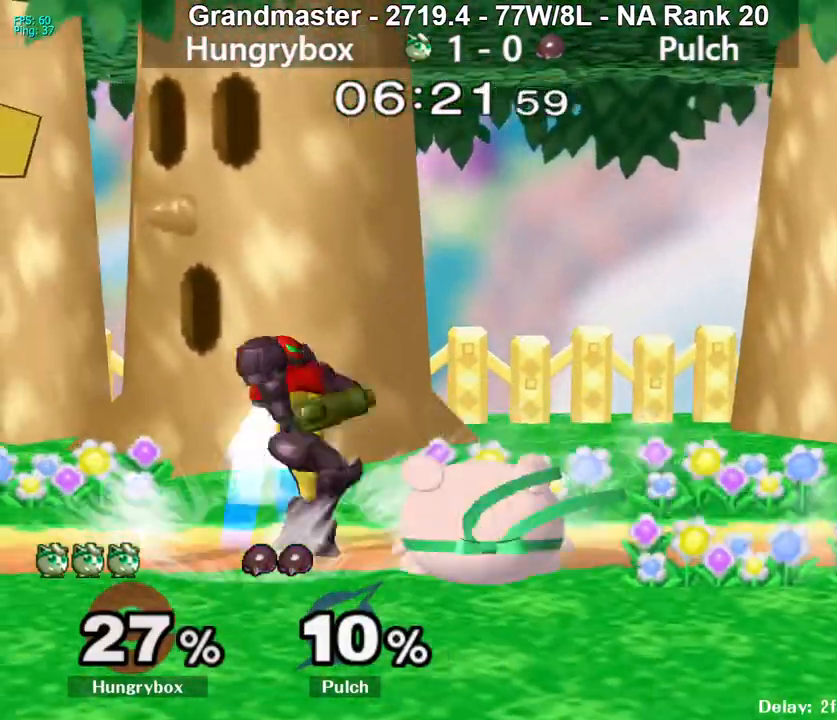
{"buttons": [], "left_stick": "right", "right_stick": "center", "events": [[33, "left_stick", "down"], [317, "left_stick", "up"], [417, "left_stick", "right"]]}
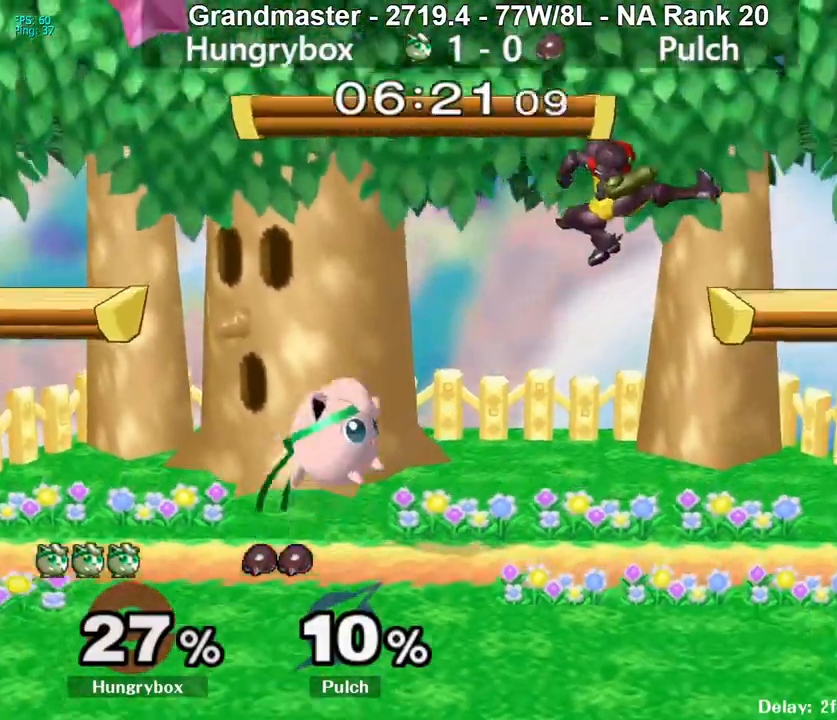
{"buttons": [], "left_stick": "right", "right_stick": "center", "events": [[317, "Z", "down"], [383, "Z", "up"], [467, "Z", "down"], [500, "Z", "up"]]}
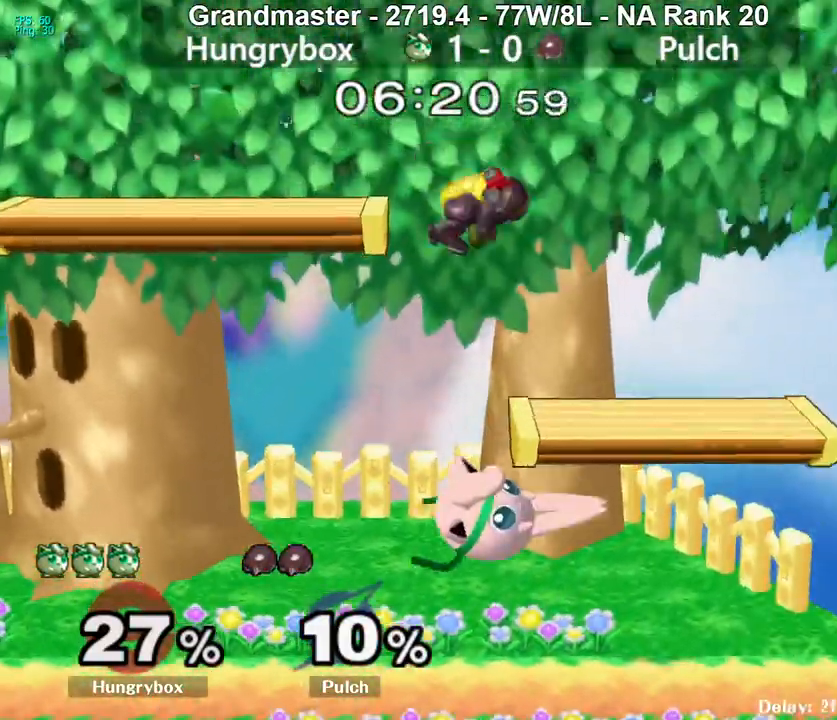
{"buttons": [], "left_stick": "up", "right_stick": "center", "events": [[67, "Z", "down"], [83, "left_stick", "down-left"], [117, "Z", "up"], [167, "Z", "down"], [183, "left_stick", "center"], [250, "Z", "up"], [350, "left_stick", "right"], [483, "left_stick", "up"]]}
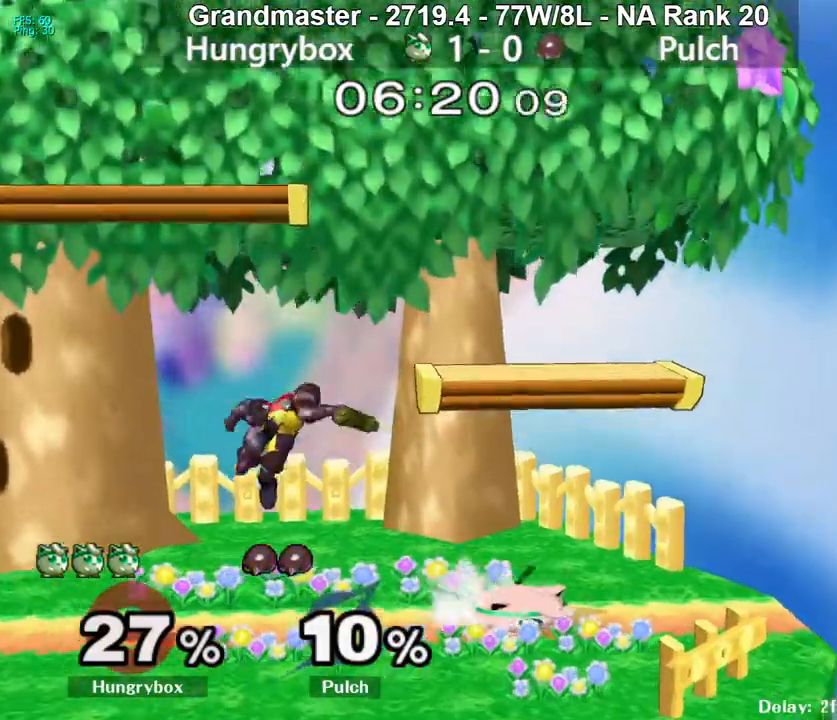
{"buttons": [], "left_stick": "left", "right_stick": "center", "events": [[33, "left_stick", "left"], [83, "Z", "down"], [150, "Z", "up"], [233, "Z", "down"], [300, "Z", "up"], [333, "left_stick", "right"], [367, "Z", "down"], [450, "Z", "up"], [500, "left_stick", "left"]]}
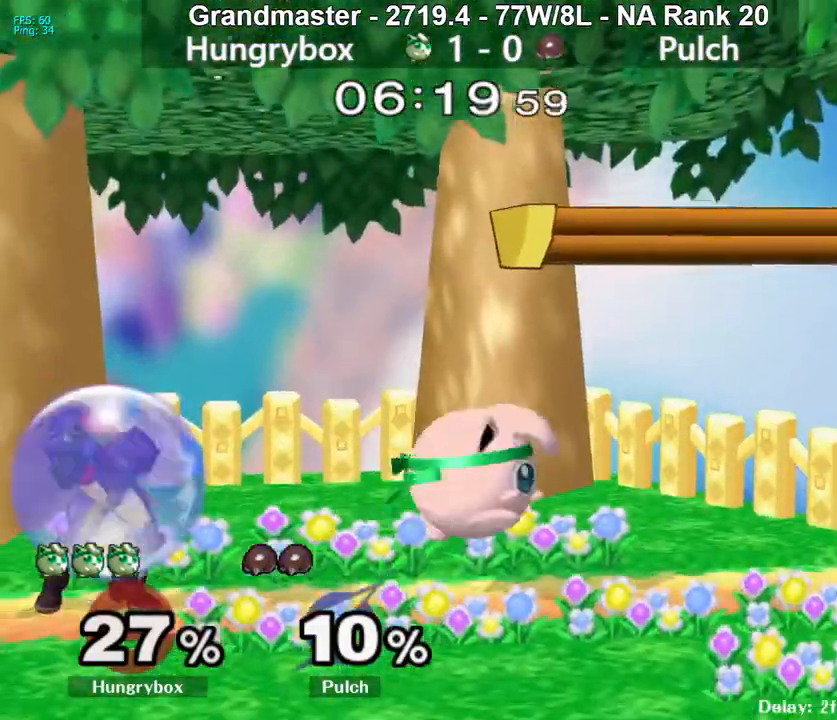
{"buttons": [], "left_stick": "left", "right_stick": "center", "events": [[133, "right_stick", "left"], [150, "Z", "down"], [217, "right_stick", "center"], [333, "Z", "up"]]}
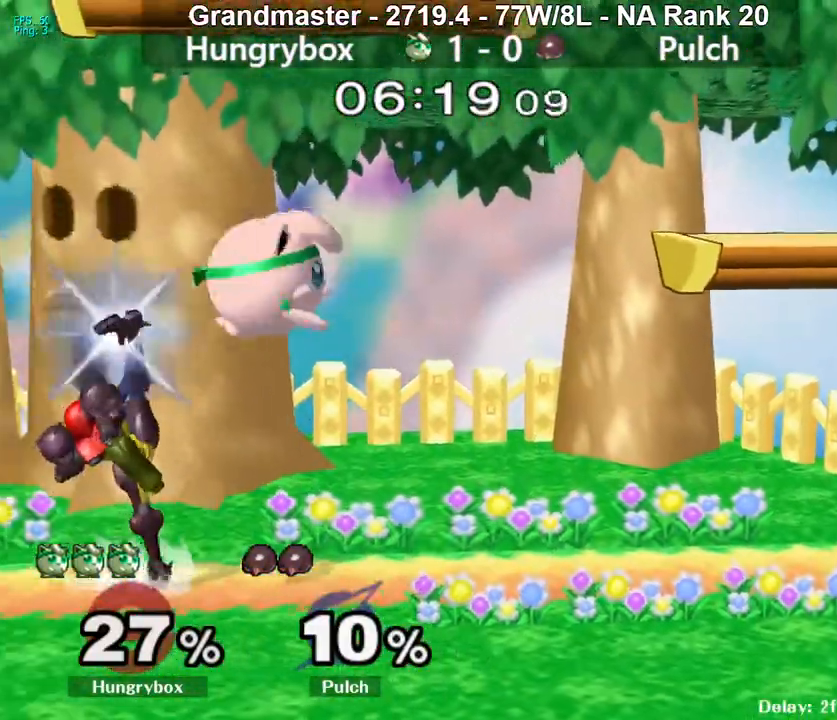
{"buttons": [], "left_stick": "left", "right_stick": "center", "events": [[150, "right_stick", "up"], [183, "left_stick", "down-right"], [200, "Z", "down"], [233, "right_stick", "center"], [267, "Z", "up"], [333, "left_stick", "left"]]}
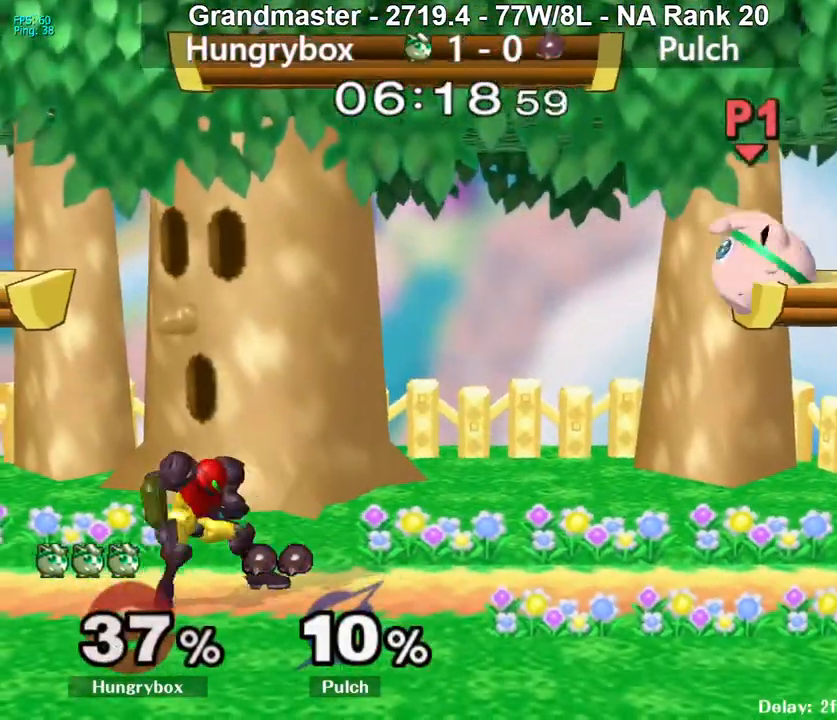
{"buttons": [], "left_stick": "left", "right_stick": "center", "events": [[367, "Y", "down"], [417, "Y", "up"]]}
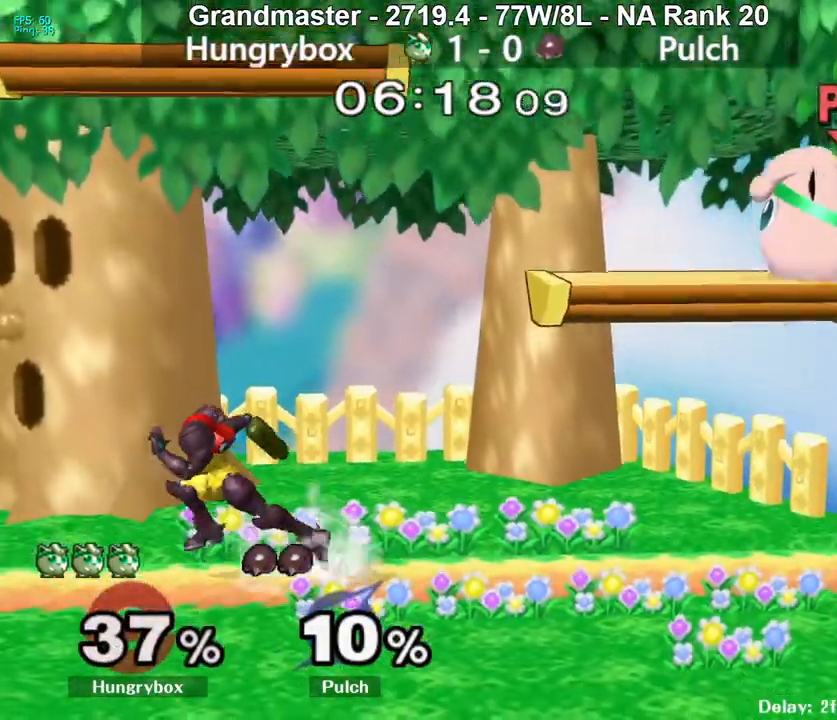
{"buttons": ["R1"], "left_stick": "left", "right_stick": "center", "events": [[17, "Y", "down"], [67, "left_stick", "down"], [100, "Y", "up"], [133, "R1", "down"], [217, "left_stick", "left"], [233, "R1", "up"], [317, "R1", "down"]]}
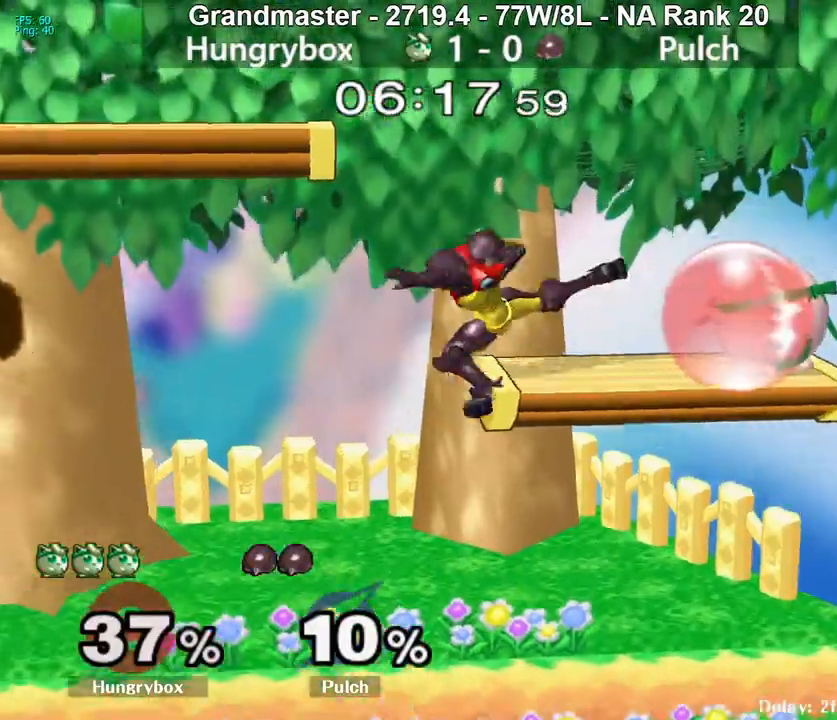
{"buttons": [], "left_stick": "left", "right_stick": "center", "events": [[233, "R1", "up"], [317, "right_stick", "left"], [350, "Z", "down"], [383, "left_stick", "up-right"], [383, "right_stick", "center"], [433, "Z", "up"], [483, "left_stick", "left"]]}
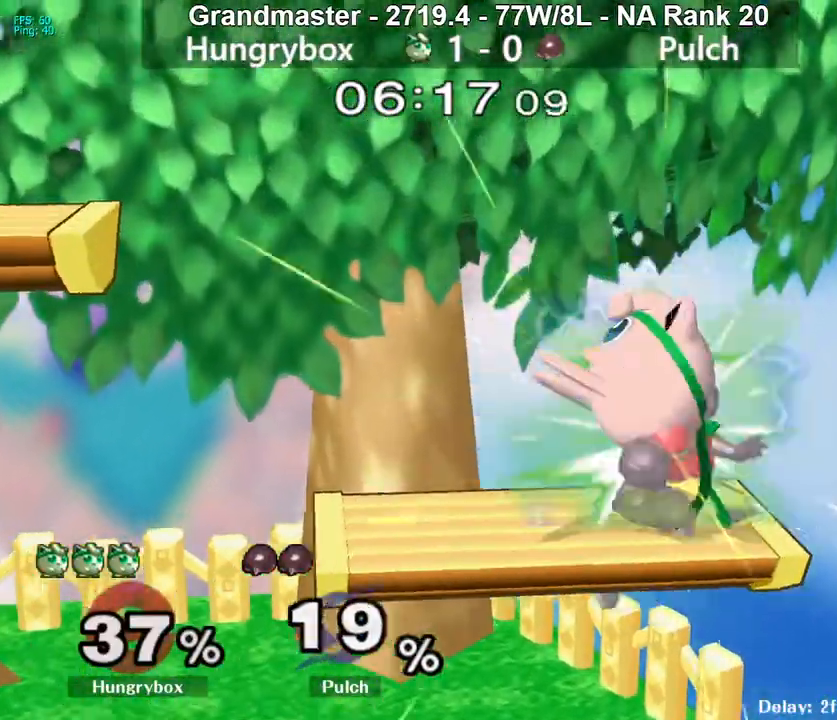
{"buttons": [], "left_stick": "right", "right_stick": "center", "events": [[167, "Z", "down"], [217, "Z", "up"], [267, "Z", "down"], [350, "Z", "up"], [417, "left_stick", "right"]]}
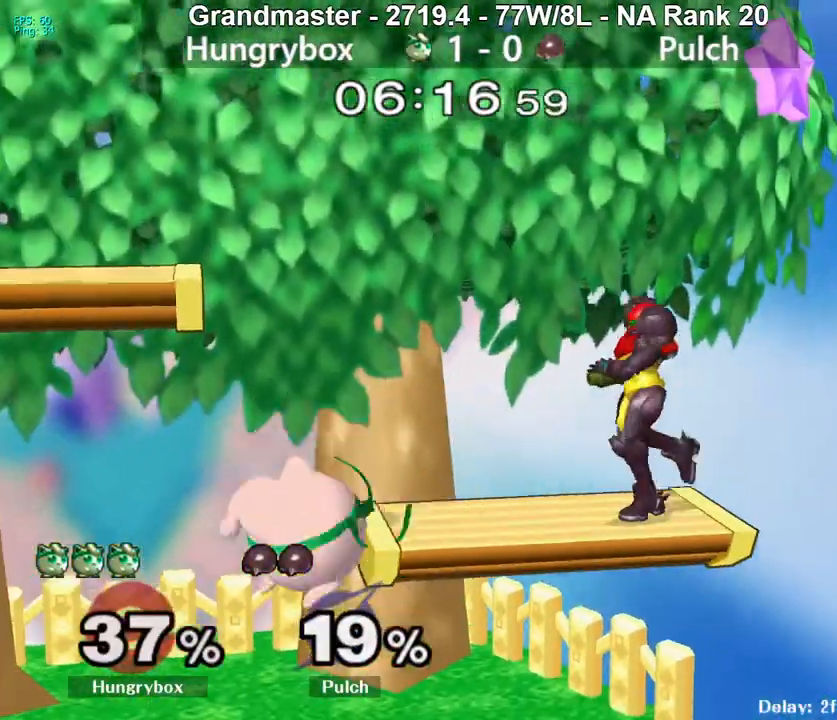
{"buttons": [], "left_stick": "left", "right_stick": "center", "events": [[33, "left_stick", "up-right"], [67, "right_stick", "right"], [183, "right_stick", "center"], [217, "left_stick", "left"]]}
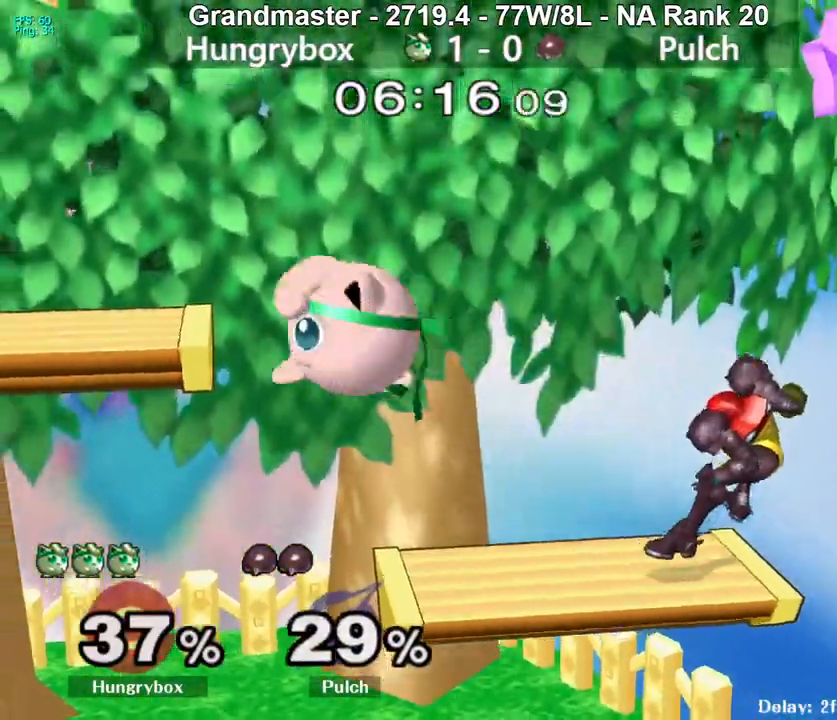
{"buttons": [], "left_stick": "up-right", "right_stick": "center", "events": [[50, "left_stick", "down"], [167, "left_stick", "right"], [483, "left_stick", "up-right"]]}
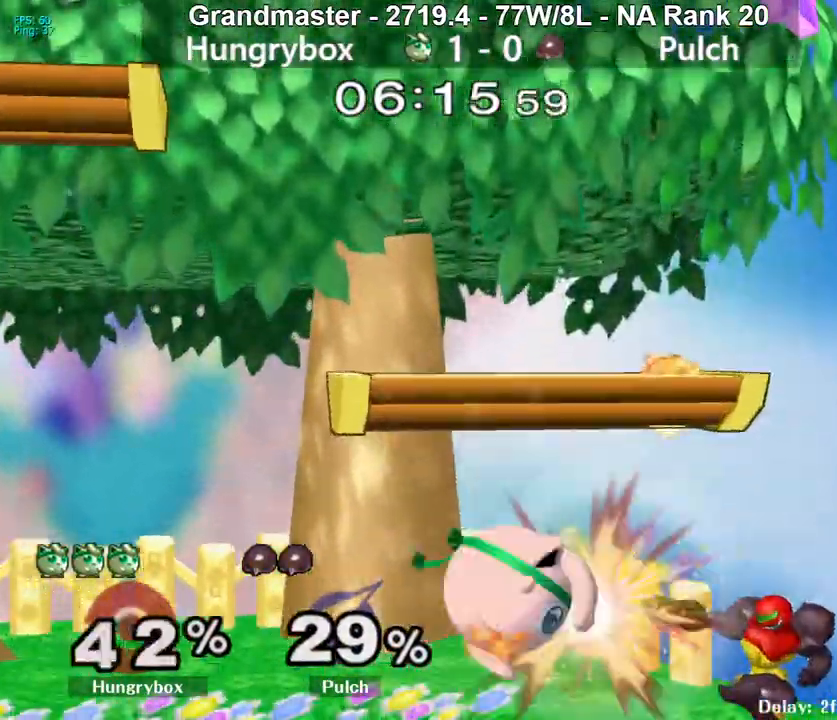
{"buttons": [], "left_stick": "up-left", "right_stick": "center", "events": [[17, "right_stick", "right"], [150, "left_stick", "left"], [167, "right_stick", "center"], [433, "left_stick", "up-left"]]}
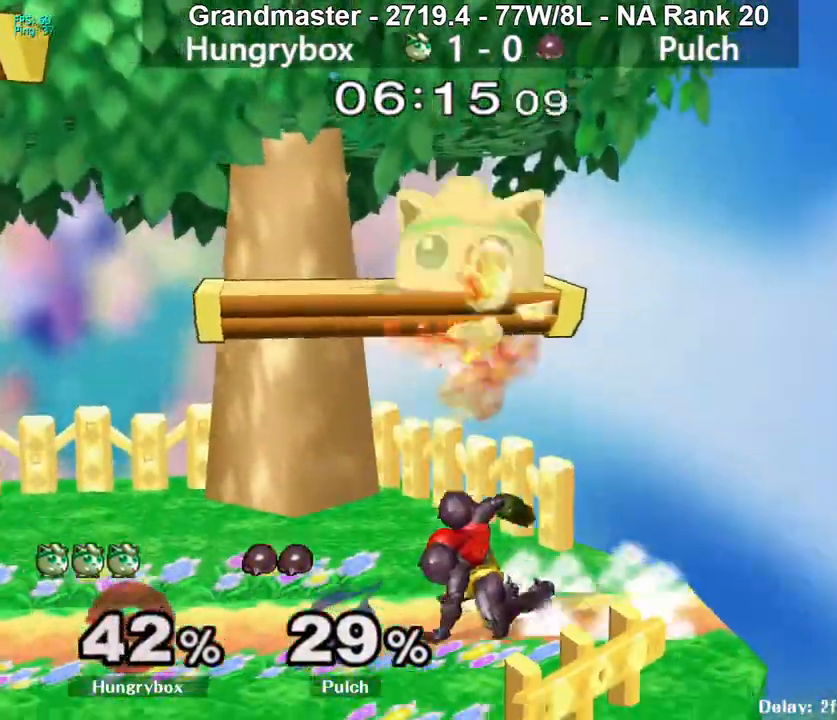
{"buttons": [], "left_stick": "left", "right_stick": "center", "events": [[33, "right_stick", "right"], [67, "left_stick", "left"], [433, "right_stick", "center"]]}
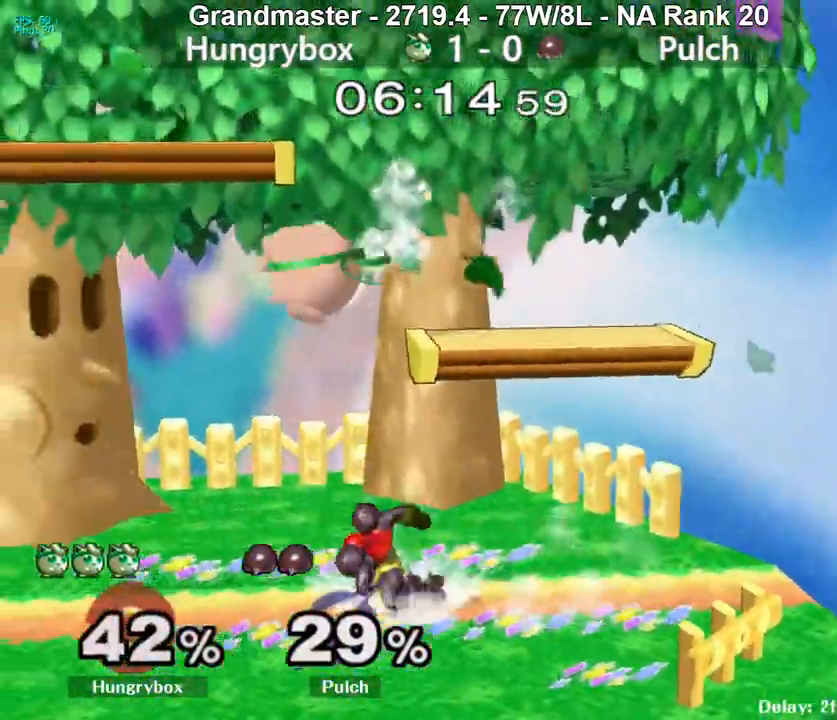
{"buttons": [], "left_stick": "left", "right_stick": "center", "events": [[50, "left_stick", "up-left"], [117, "right_stick", "right"], [167, "left_stick", "left"], [267, "right_stick", "center"]]}
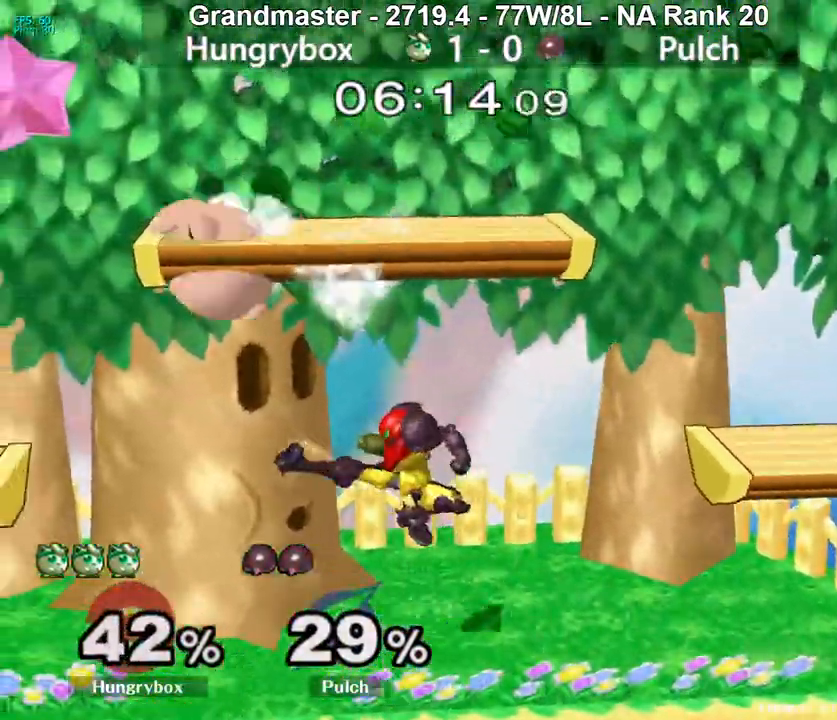
{"buttons": ["Z"], "left_stick": "right", "right_stick": "center", "events": [[233, "left_stick", "down"], [300, "left_stick", "right"], [317, "right_stick", "right"], [350, "Z", "down"], [383, "right_stick", "center"], [417, "Z", "up"], [467, "Z", "down"]]}
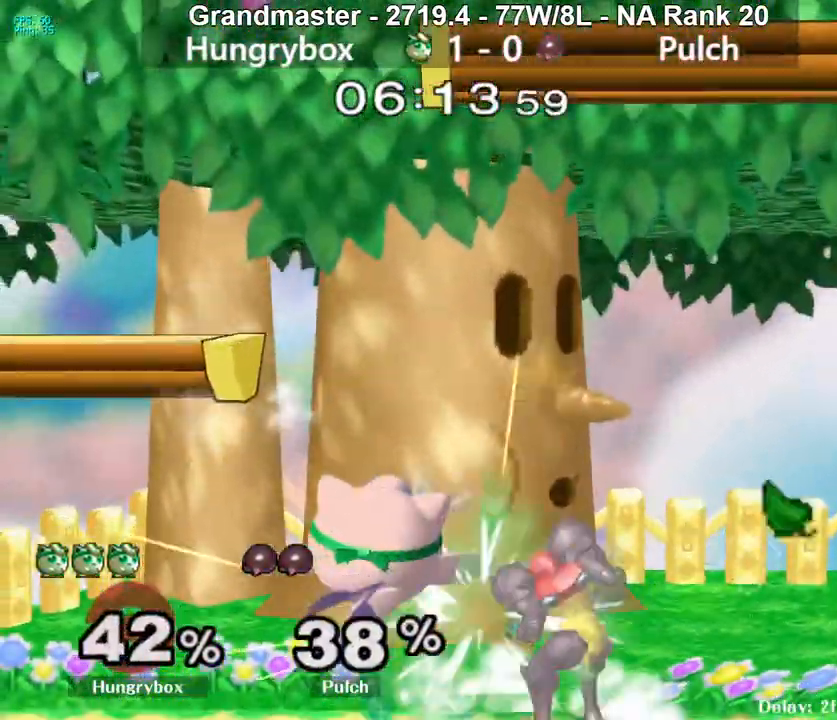
{"buttons": [], "left_stick": "right", "right_stick": "center", "events": [[33, "Z", "up"], [50, "left_stick", "left"], [67, "Z", "down"], [133, "Z", "up"], [167, "Z", "down"], [250, "left_stick", "center"], [267, "Z", "up"], [333, "left_stick", "up"], [433, "left_stick", "right"]]}
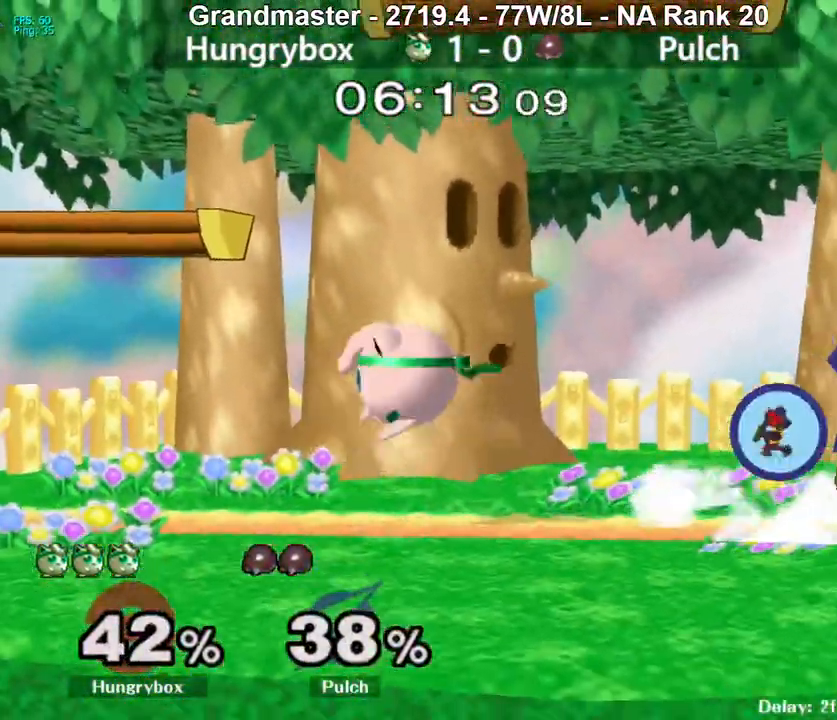
{"buttons": [], "left_stick": "down-right", "right_stick": "center", "events": [[17, "right_stick", "right"], [50, "Z", "down"], [133, "Z", "up"], [150, "right_stick", "center"], [183, "left_stick", "left"], [467, "left_stick", "down-right"]]}
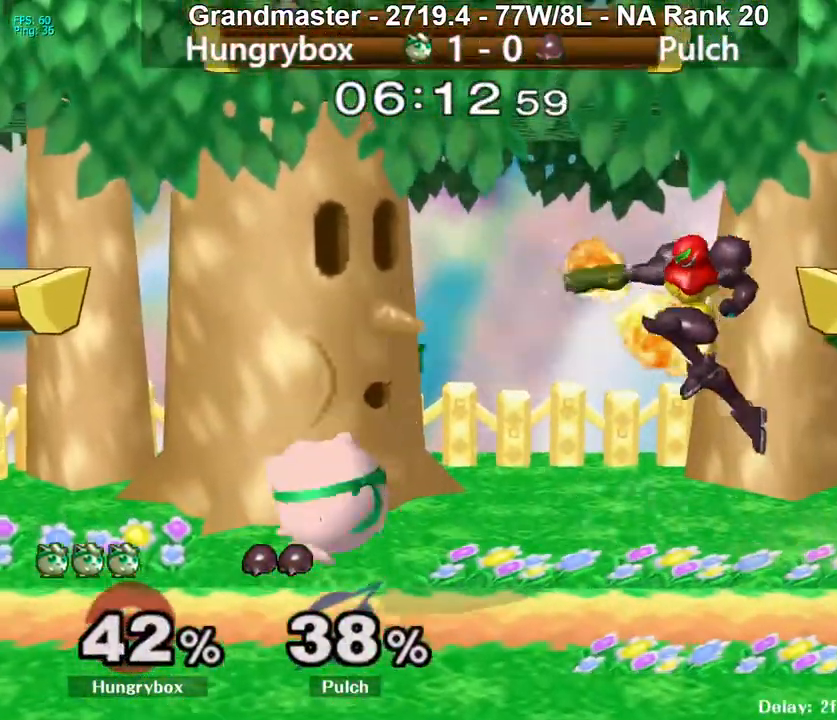
{"buttons": ["R1"], "left_stick": "center", "right_stick": "center", "events": [[133, "left_stick", "center"], [183, "R1", "down"]]}
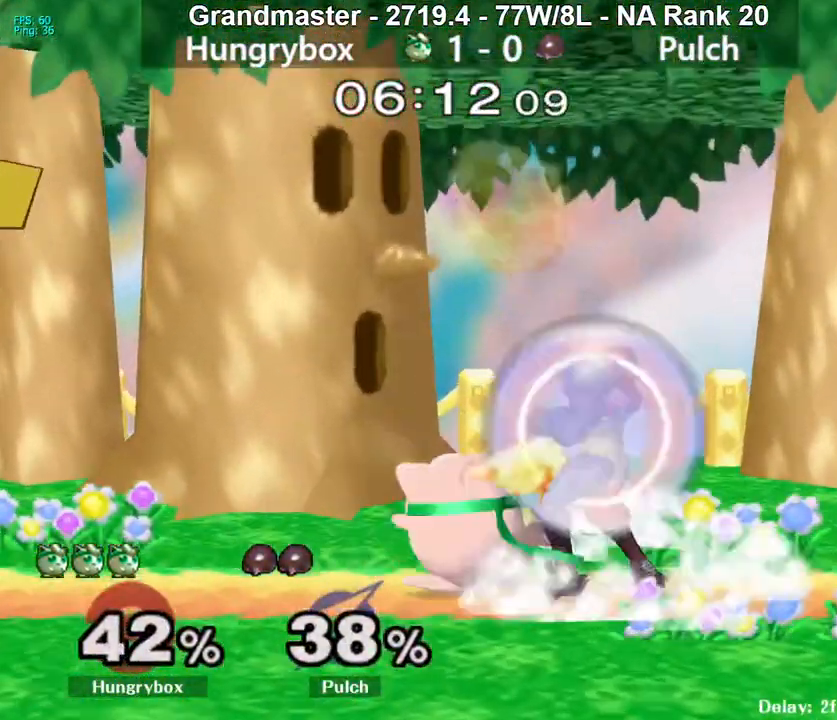
{"buttons": ["R1"], "left_stick": "center", "right_stick": "center", "events": [[17, "left_stick", "down"], [167, "left_stick", "center"], [183, "R1", "up"], [417, "R1", "down"]]}
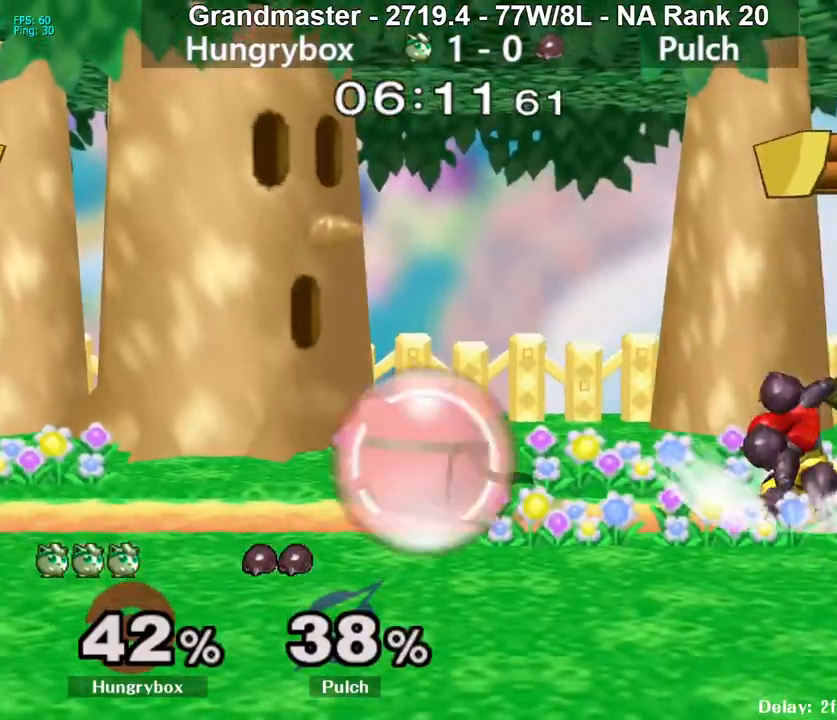
{"buttons": ["R1"], "left_stick": "center", "right_stick": "center", "events": [[33, "left_stick", "down"], [150, "R1", "up"], [150, "left_stick", "center"], [483, "R1", "down"]]}
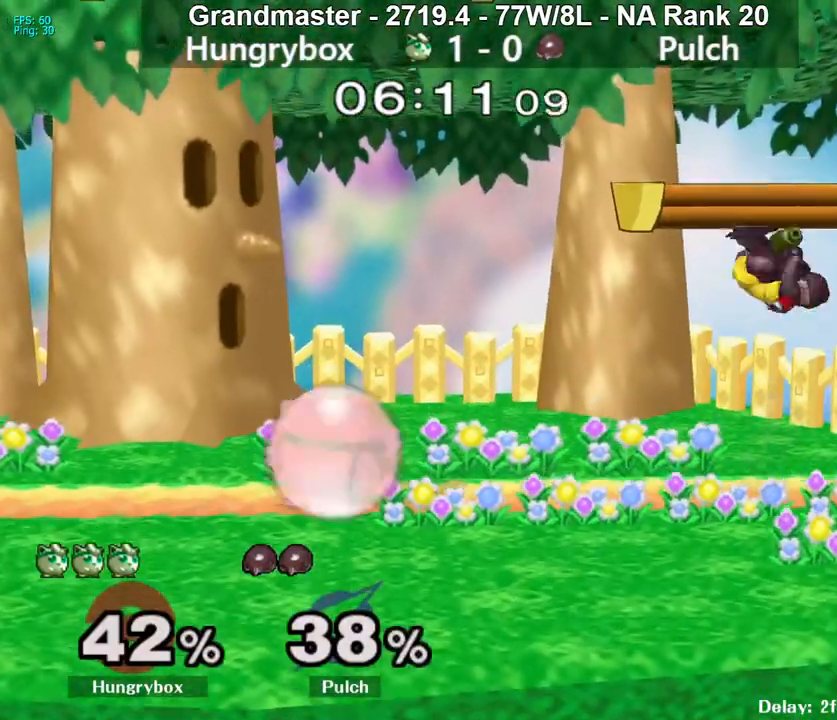
{"buttons": [], "left_stick": "center", "right_stick": "center", "events": [[67, "left_stick", "down"], [150, "R1", "up"], [200, "left_stick", "center"]]}
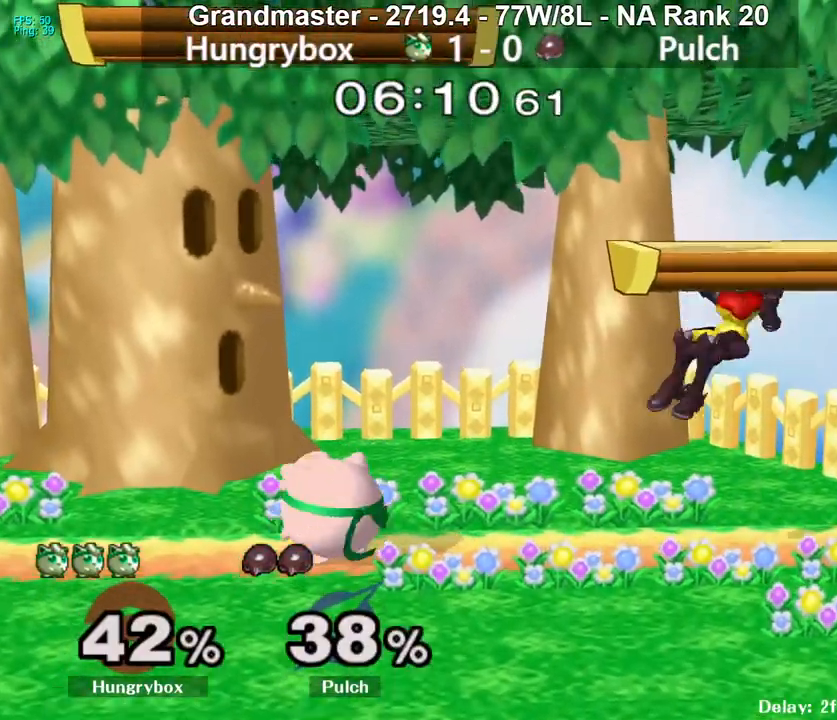
{"buttons": [], "left_stick": "left", "right_stick": "center", "events": [[17, "R1", "down"], [167, "R1", "up"], [183, "left_stick", "up-right"], [300, "right_stick", "right"], [367, "R1", "down"], [383, "left_stick", "left"], [417, "right_stick", "center"], [433, "R1", "up"]]}
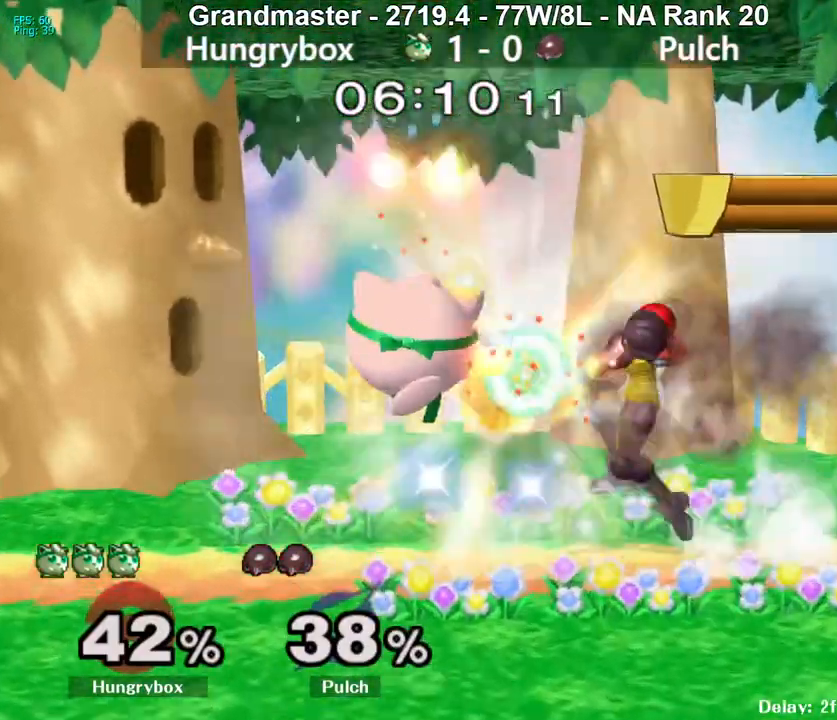
{"buttons": [], "left_stick": "right", "right_stick": "center", "events": [[300, "left_stick", "right"]]}
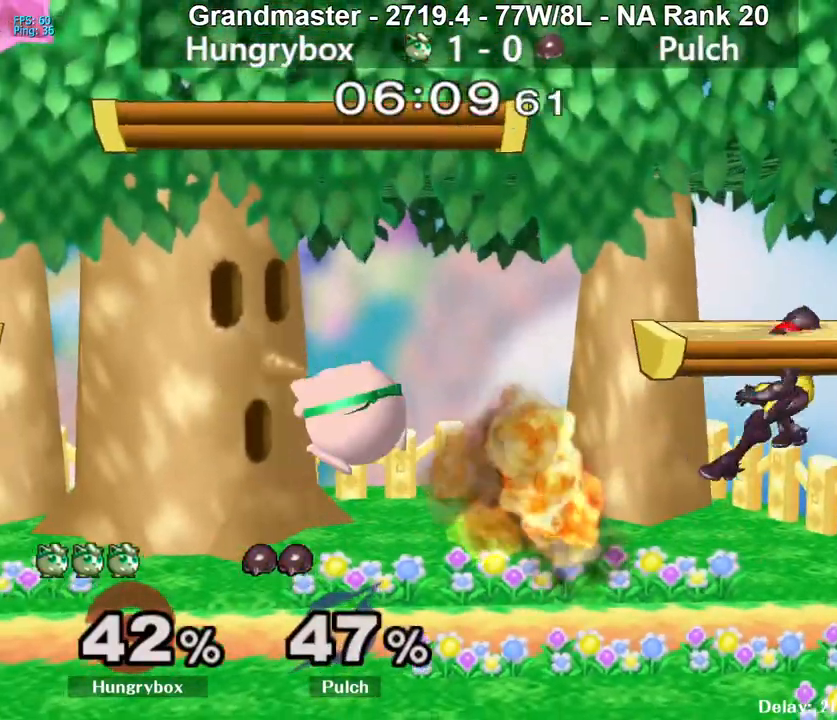
{"buttons": [], "left_stick": "down", "right_stick": "center", "events": [[17, "left_stick", "up-right"], [83, "right_stick", "right"], [267, "right_stick", "center"], [283, "left_stick", "left"], [467, "left_stick", "down"]]}